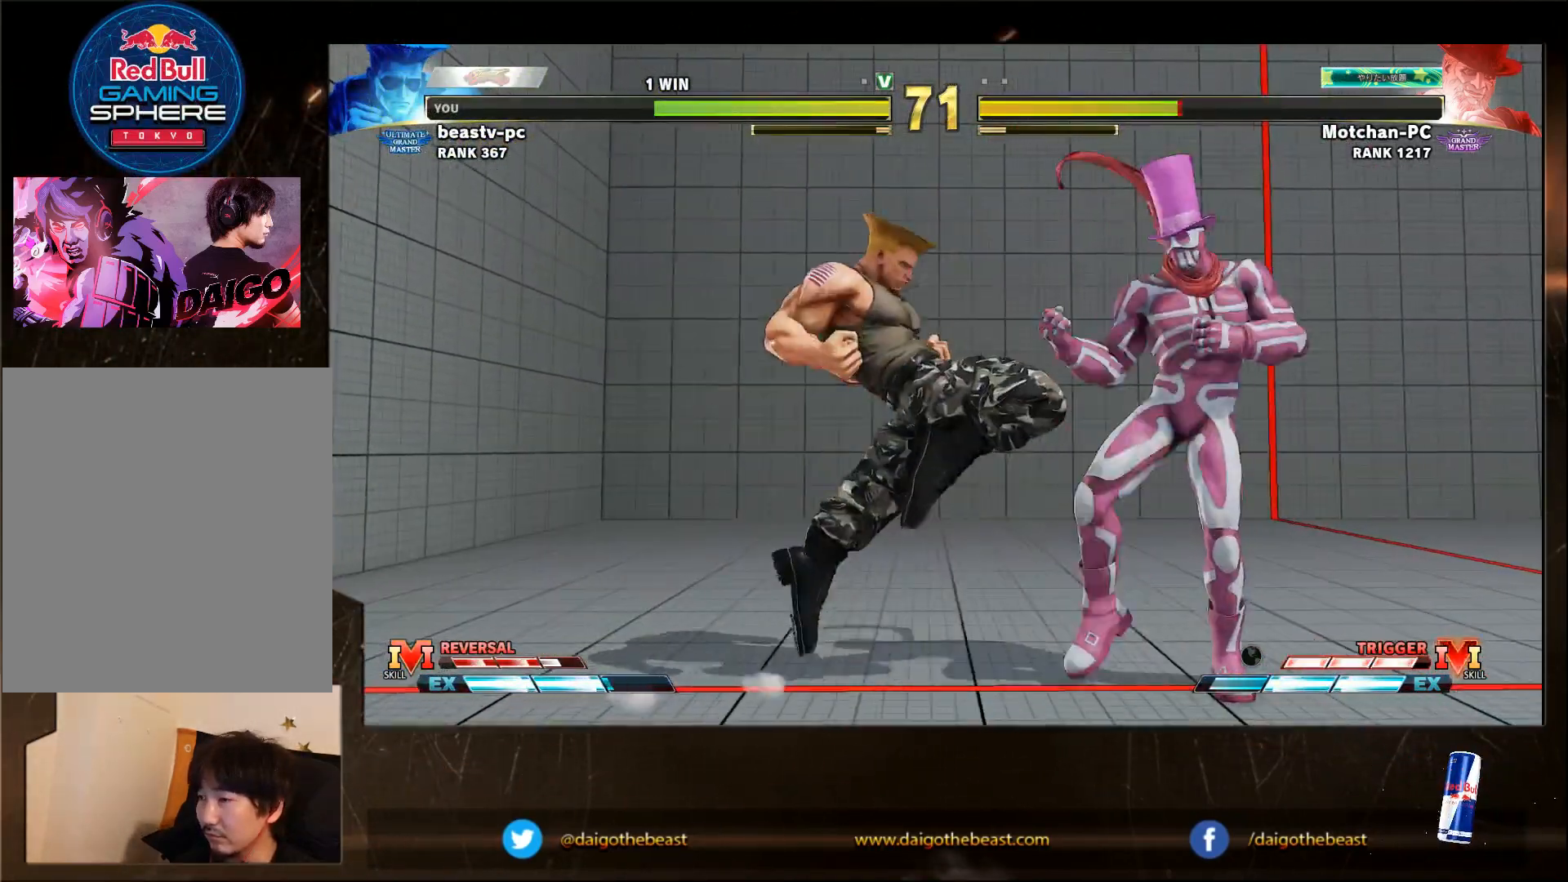
Gameplay with a controller (arcade stick); each line is a JSON object with the inputs held at the frame after it. "events" lists button and stick changes between this image and that frame as [ms after this image, input, new state], when the widget could be followed in between. Not read: L3 MK R3.
{"buttons": [], "left_stick": "down-left", "events": []}
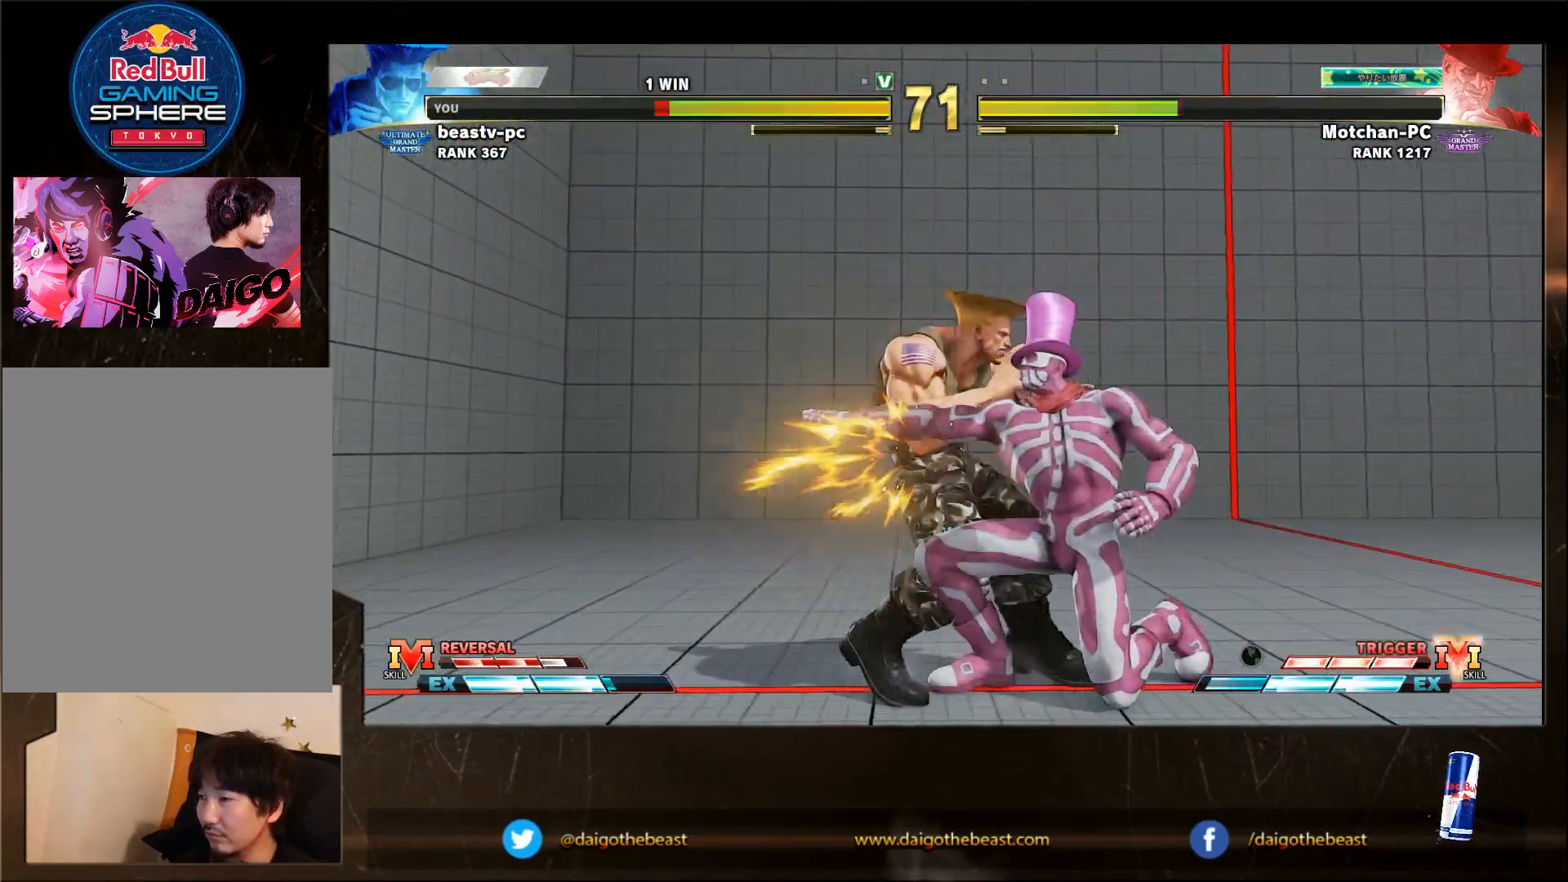
{"buttons": [], "left_stick": "down-left", "events": []}
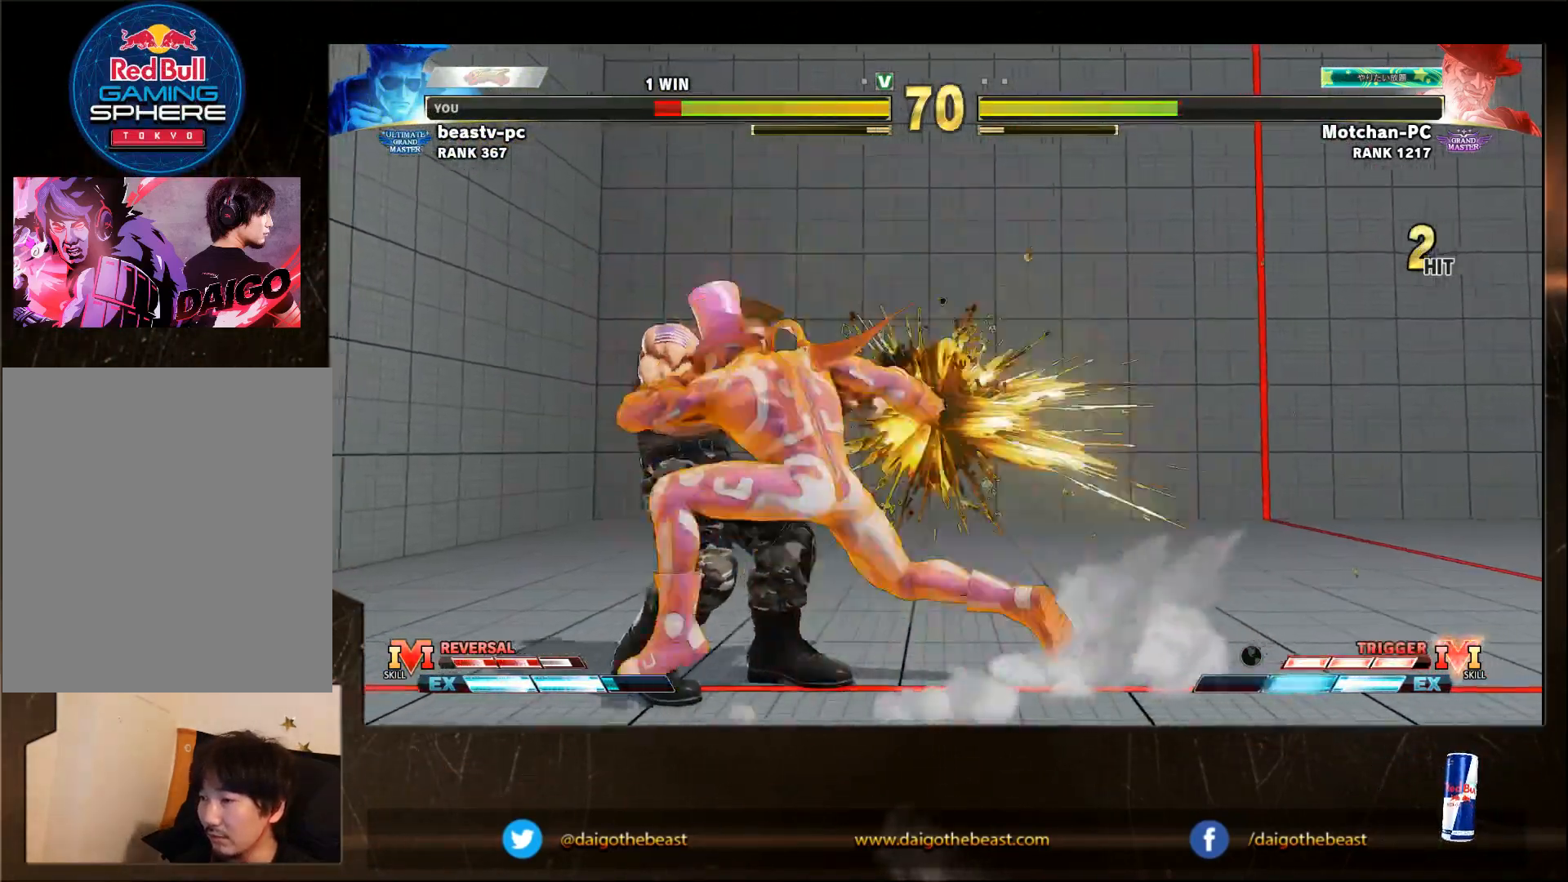
{"buttons": [], "left_stick": "down-left", "events": []}
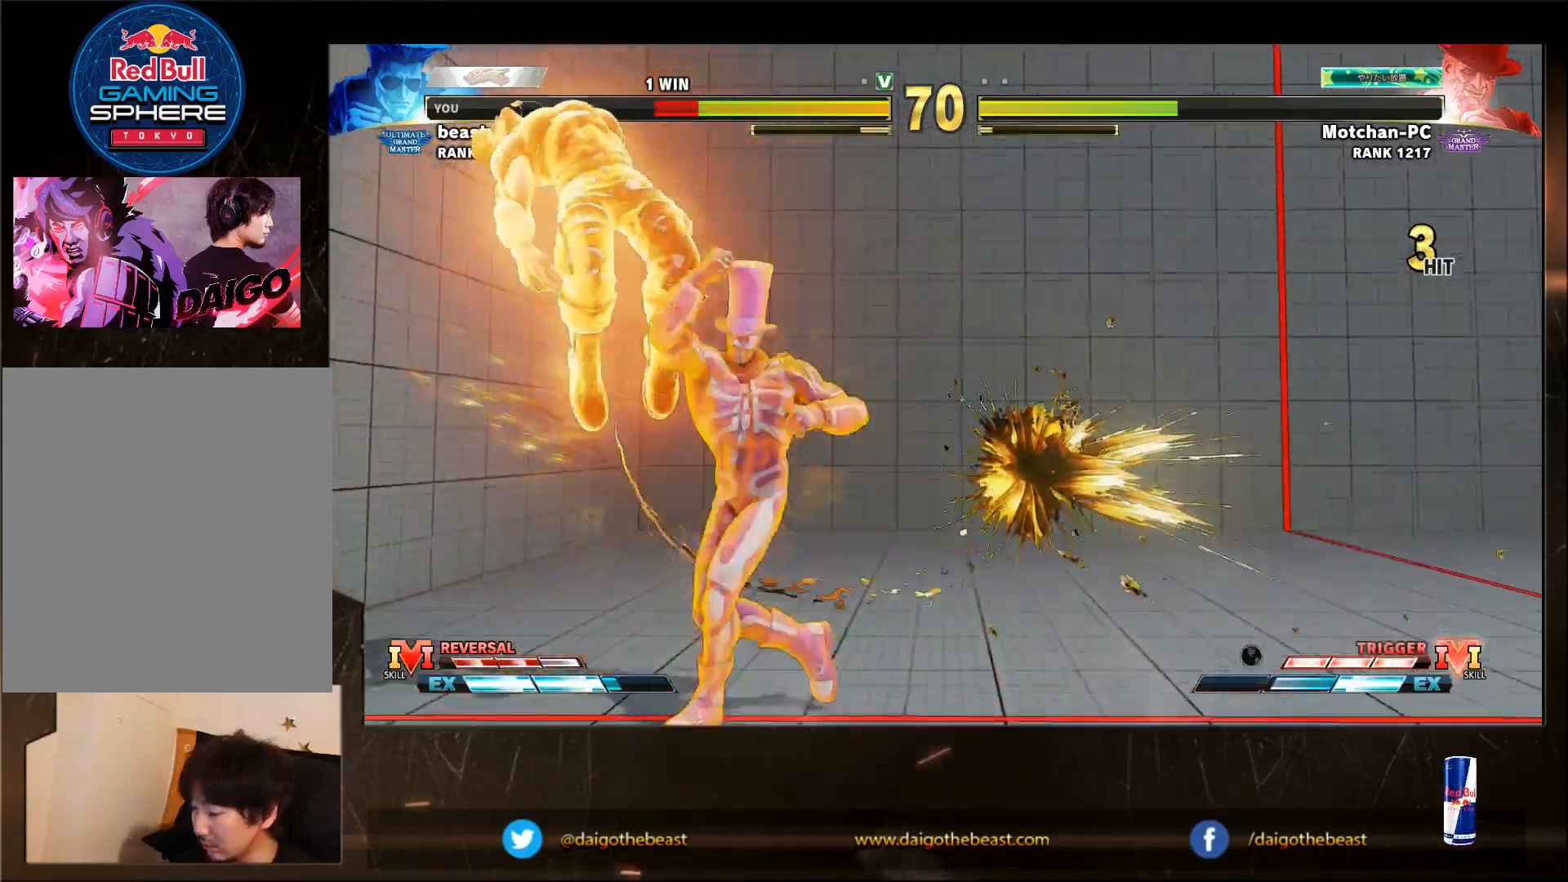
{"buttons": [], "left_stick": "down-left", "events": []}
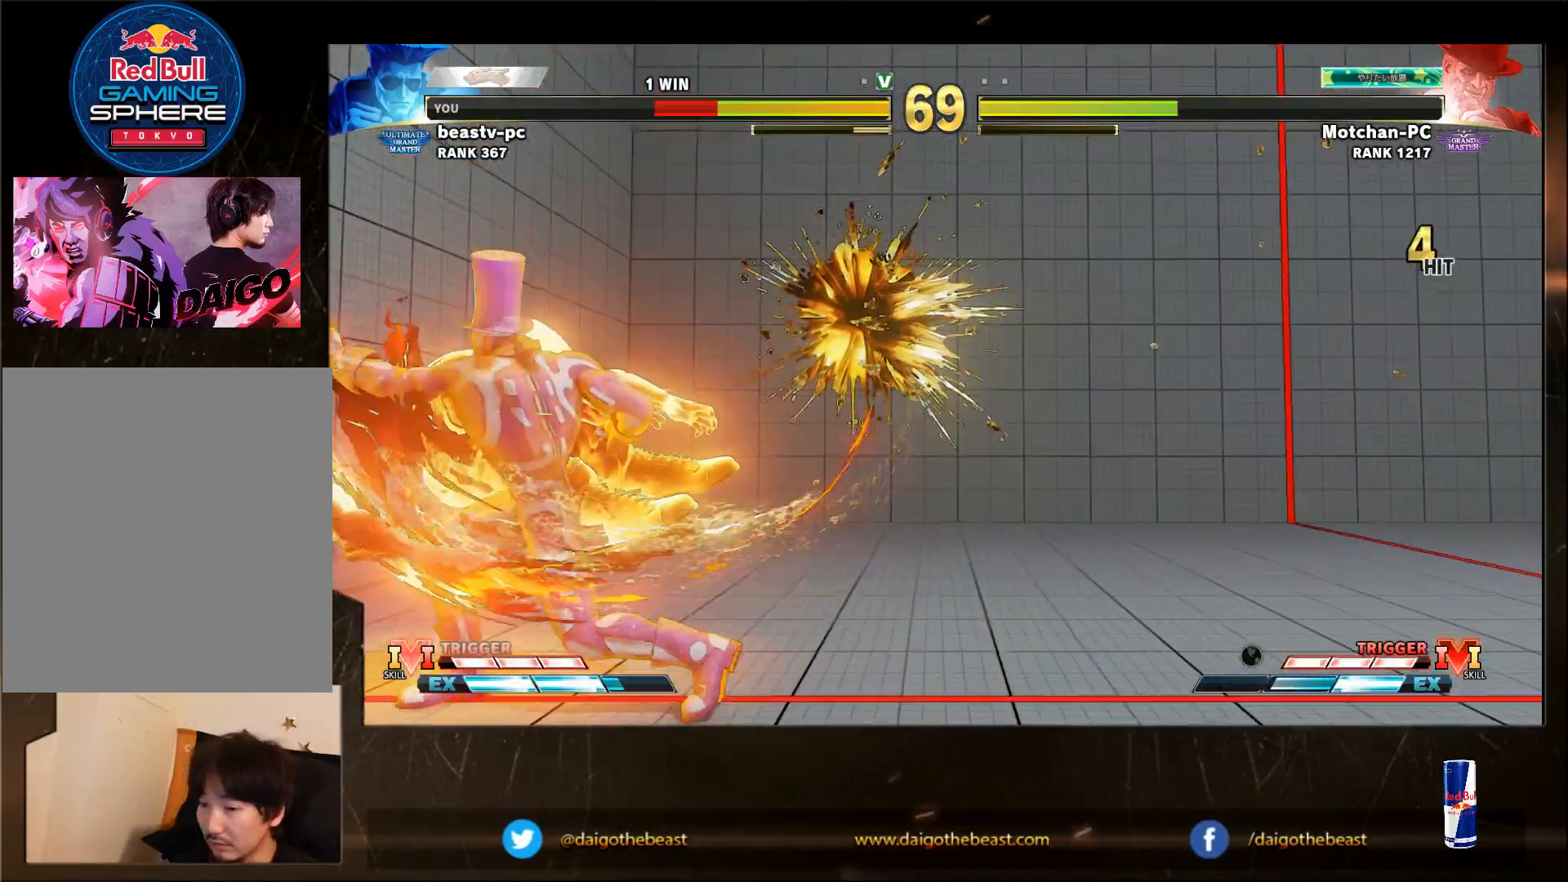
{"buttons": [], "left_stick": "down-left", "events": [[183, "CIRCLE", "down"], [183, "L2", "down"], [217, "CIRCLE", "up"], [217, "L2", "up"], [250, "CIRCLE", "down"], [300, "CIRCLE", "up"], [367, "CIRCLE", "down"], [367, "L2", "down"], [400, "CIRCLE", "up"], [400, "L2", "up"]]}
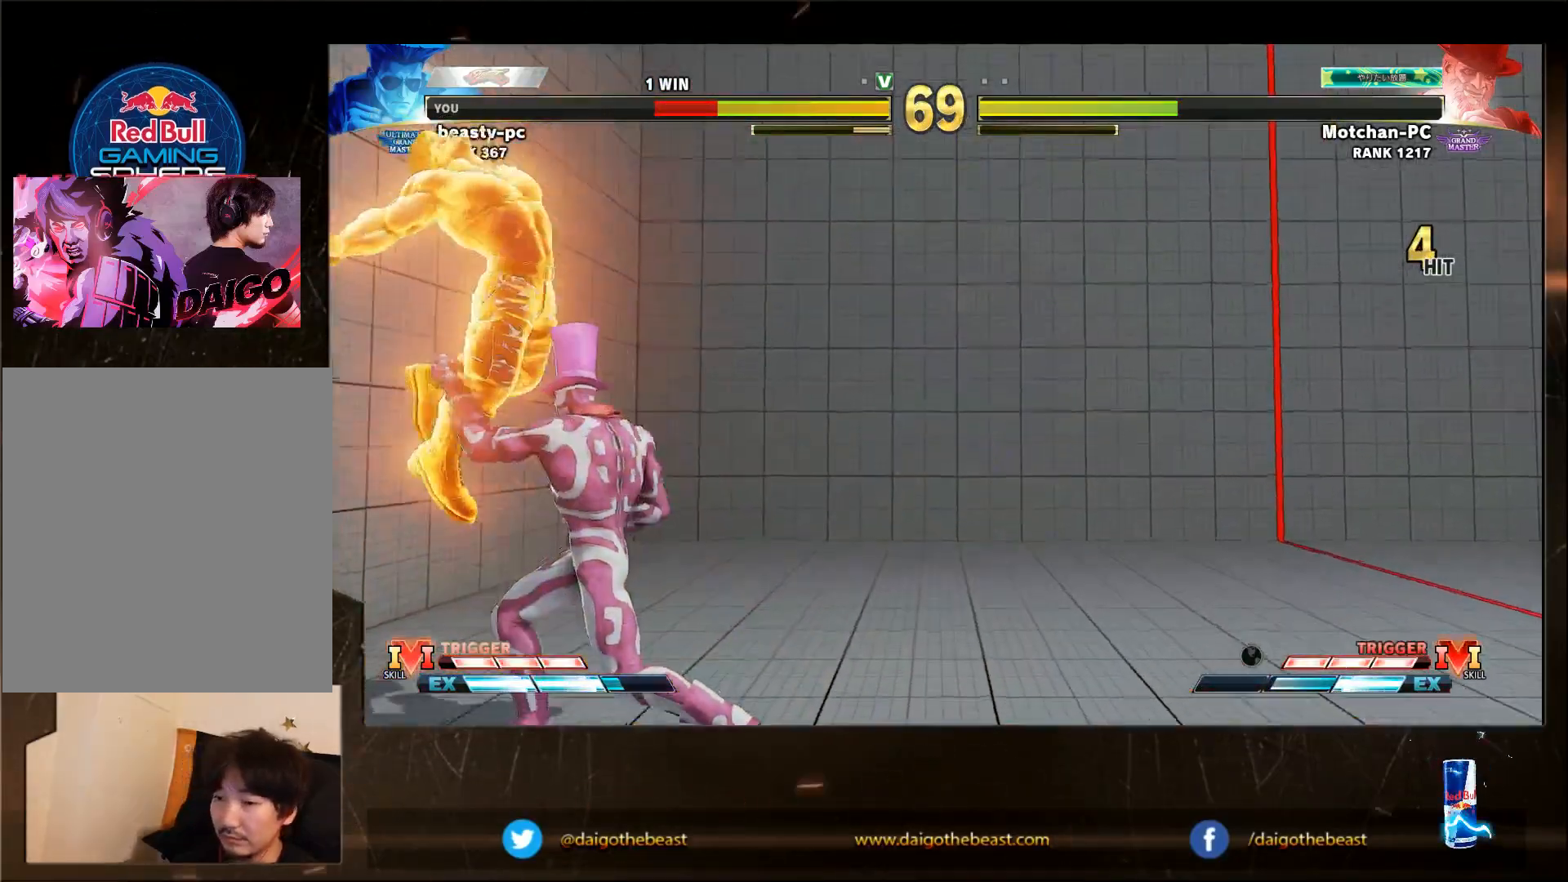
{"buttons": [], "left_stick": "down-left", "events": [[33, "CIRCLE", "down"], [33, "L2", "down"], [67, "L2", "up"], [83, "CIRCLE", "up"], [133, "CIRCLE", "down"], [167, "CIRCLE", "up"], [217, "CIRCLE", "down"], [217, "L2", "down"], [267, "L2", "up"], [300, "CIRCLE", "up"], [317, "CIRCLE", "down"], [367, "CIRCLE", "up"], [417, "CIRCLE", "down"], [417, "L2", "down"], [450, "CIRCLE", "up"], [450, "L2", "up"]]}
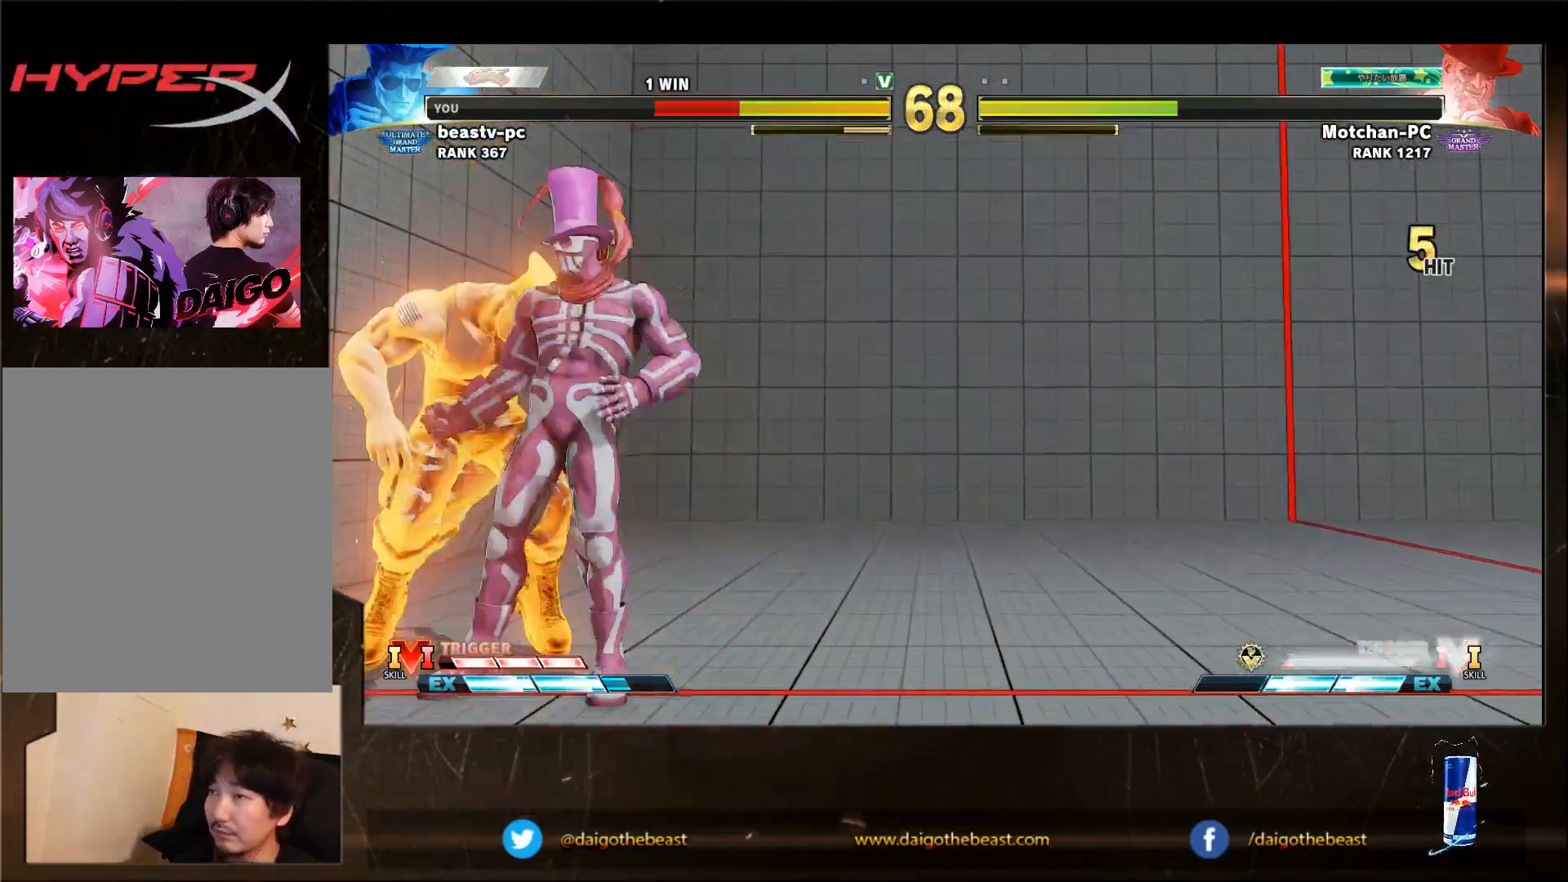
{"buttons": [], "left_stick": "down-left", "events": [[83, "CIRCLE", "down"], [83, "L2", "down"], [133, "CIRCLE", "up"], [133, "L2", "up"], [250, "CIRCLE", "down"], [250, "L2", "down"], [283, "CIRCLE", "up"], [283, "L2", "up"], [350, "CIRCLE", "down"], [383, "CIRCLE", "up"]]}
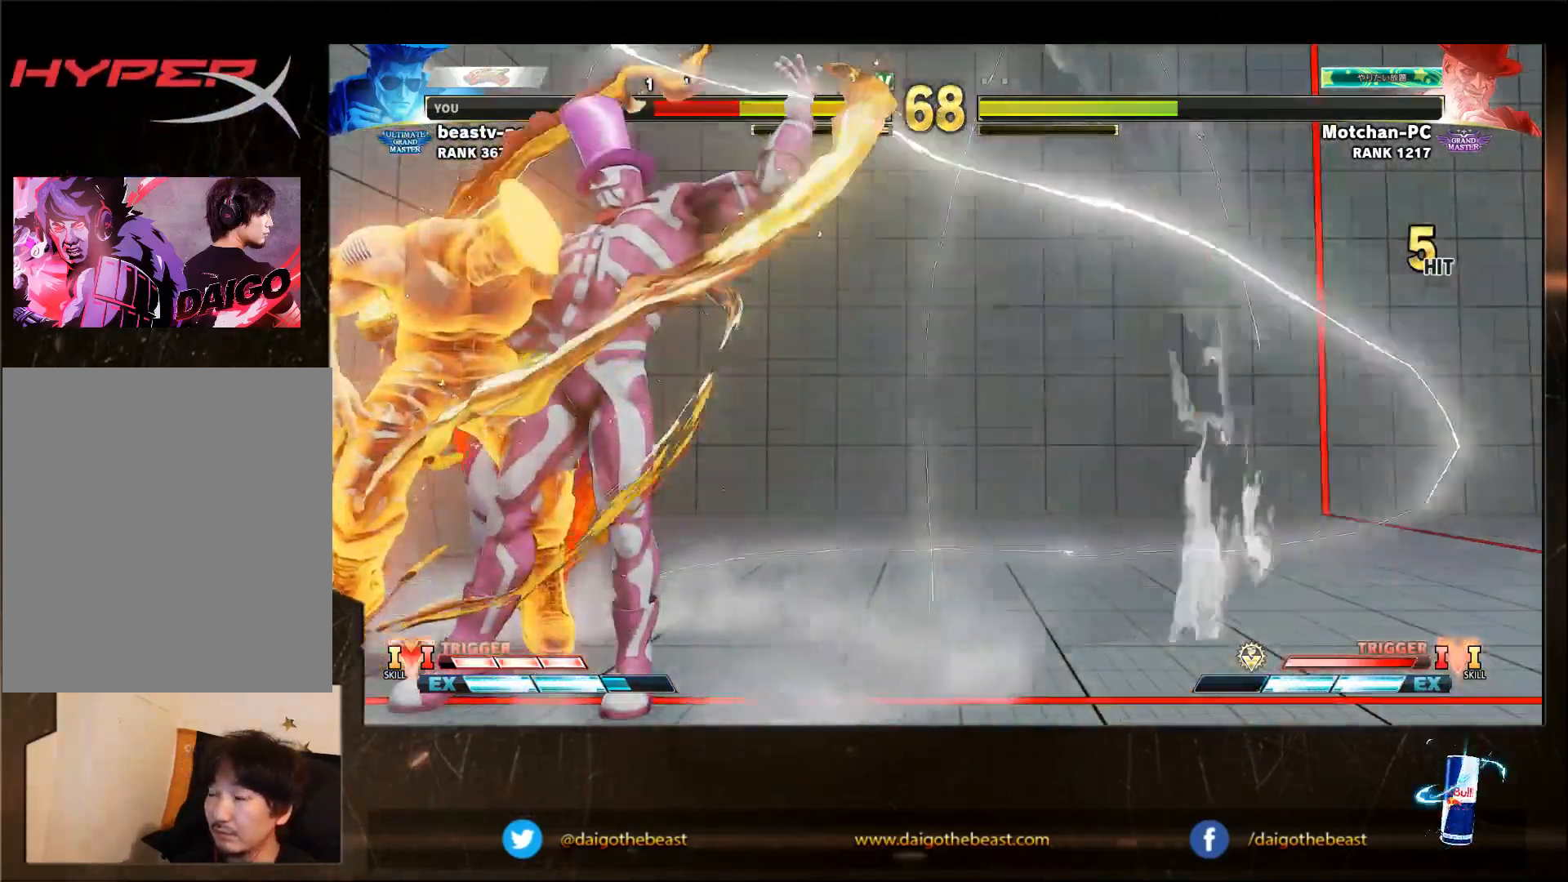
{"buttons": ["CIRCLE"], "left_stick": "down-left", "events": [[67, "CIRCLE", "down"], [83, "CIRCLE", "up"], [133, "CIRCLE", "down"], [150, "CIRCLE", "up"], [250, "CIRCLE", "down"], [350, "CIRCLE", "up"], [383, "CIRCLE", "down"], [467, "CIRCLE", "up"], [500, "CIRCLE", "down"]]}
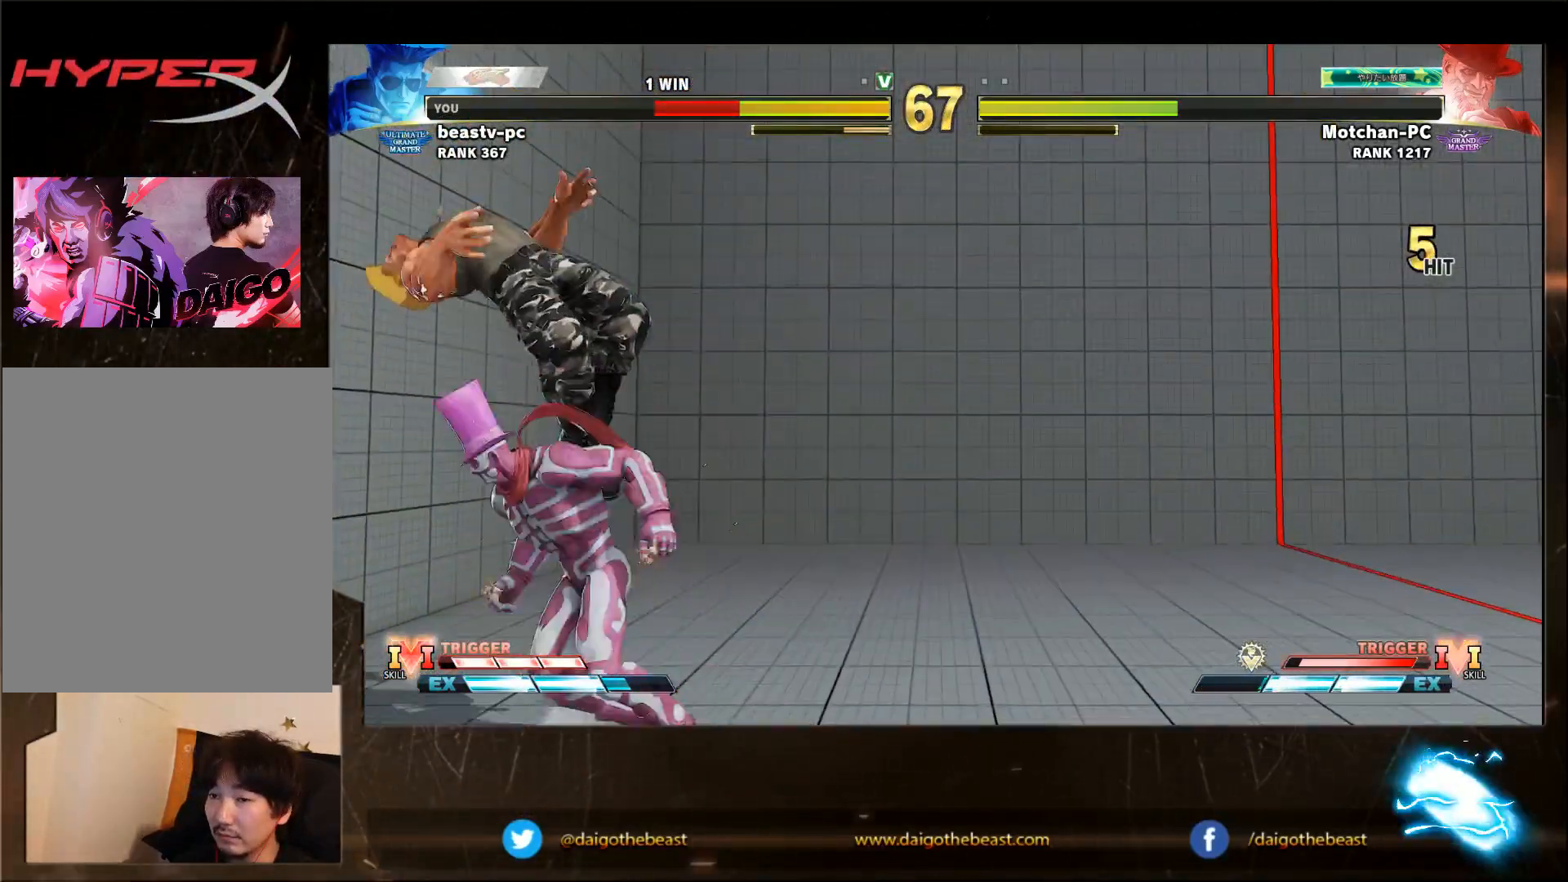
{"buttons": ["CIRCLE"], "left_stick": "down-left", "events": [[17, "CIRCLE", "up"], [117, "CIRCLE", "down"], [150, "CIRCLE", "up"], [200, "CIRCLE", "down"], [250, "CIRCLE", "up"], [300, "CIRCLE", "down"], [300, "L2", "down"], [333, "L2", "up"], [350, "CIRCLE", "up"], [400, "CIRCLE", "down"], [417, "CIRCLE", "up"], [500, "CIRCLE", "down"]]}
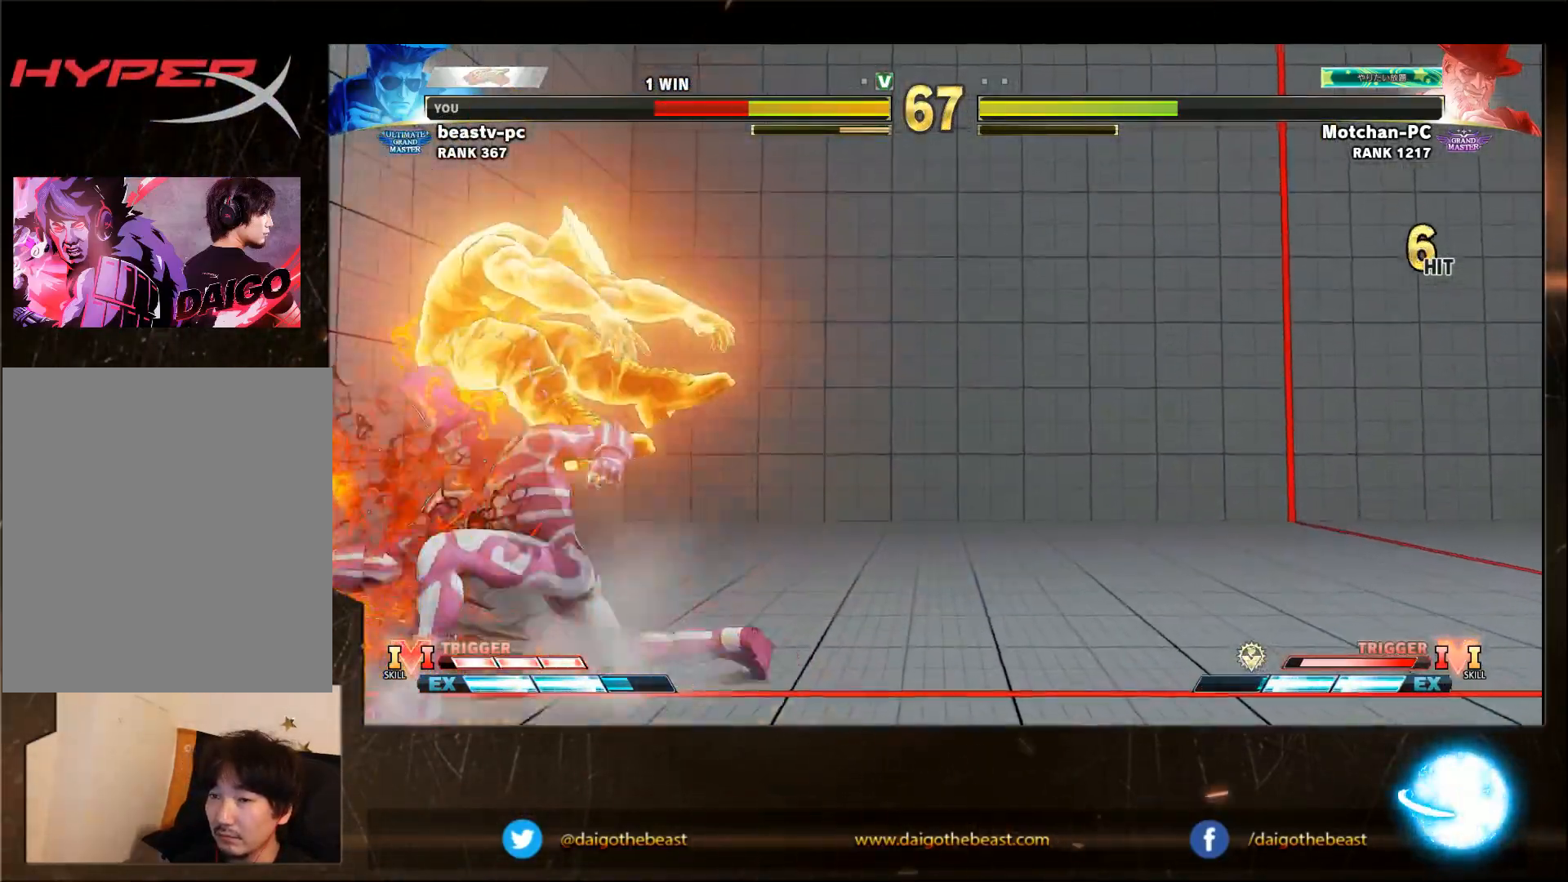
{"buttons": [], "left_stick": "down-left", "events": [[33, "CIRCLE", "up"], [150, "CIRCLE", "down"], [217, "CIRCLE", "up"], [250, "CIRCLE", "down"], [317, "CIRCLE", "up"], [350, "CIRCLE", "down"], [350, "L2", "down"], [383, "L2", "up"], [417, "CIRCLE", "up"], [450, "CIRCLE", "down"], [483, "CIRCLE", "up"]]}
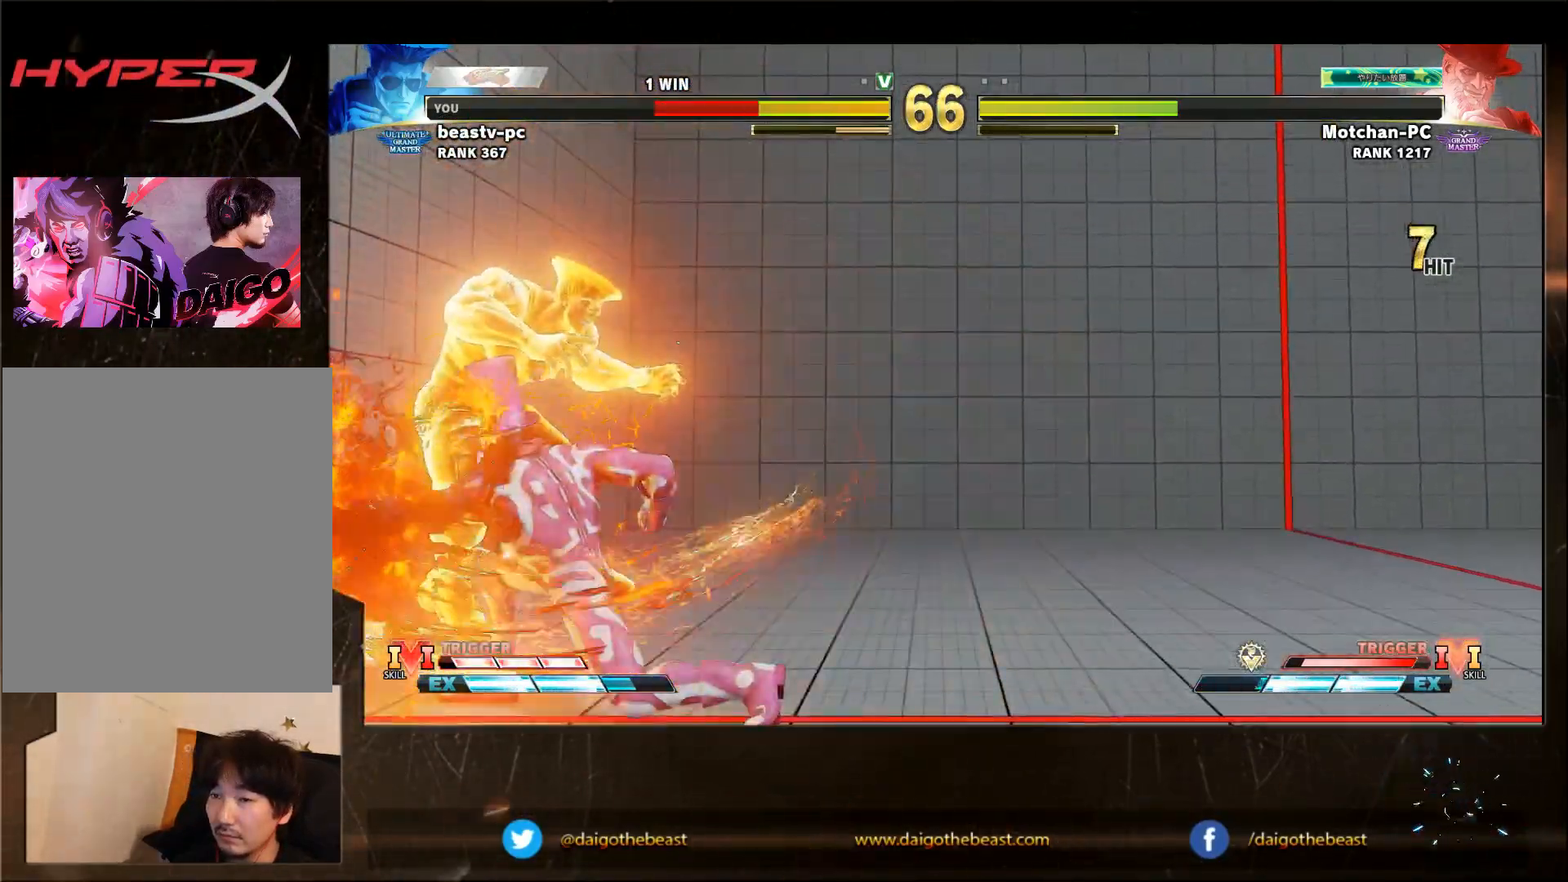
{"buttons": ["CIRCLE"], "left_stick": "down-left", "events": [[50, "CIRCLE", "down"], [50, "L2", "down"], [150, "CIRCLE", "up"], [150, "L2", "up"], [183, "CIRCLE", "down"], [233, "CIRCLE", "up"], [383, "CIRCLE", "down"], [433, "CIRCLE", "up"], [483, "CIRCLE", "down"]]}
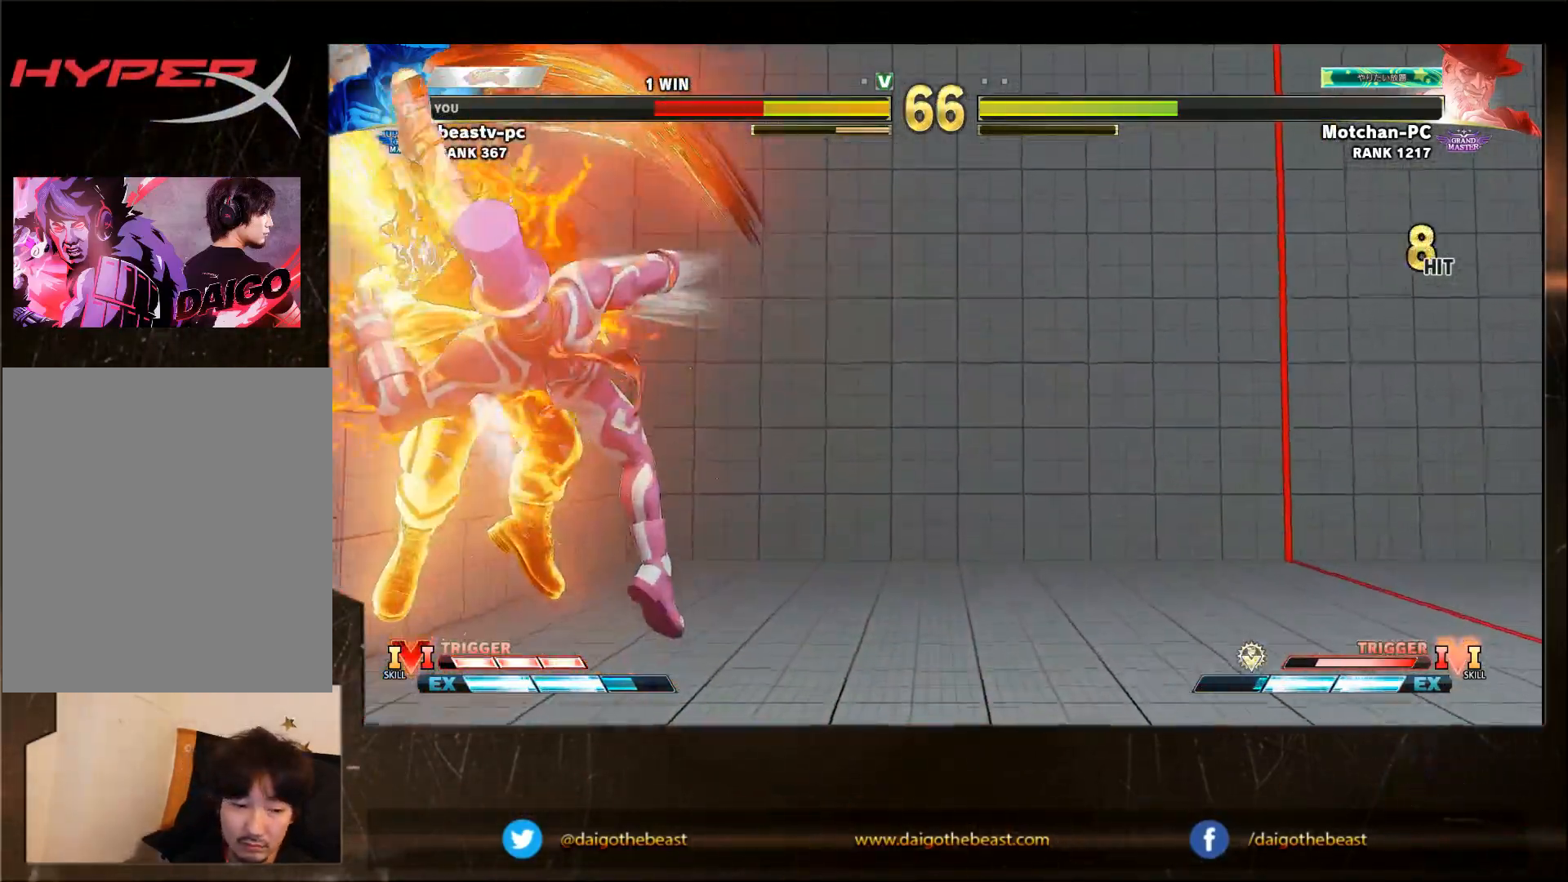
{"buttons": ["CIRCLE"], "left_stick": "down-left", "events": [[33, "CIRCLE", "up"], [83, "CIRCLE", "down"], [133, "CIRCLE", "up"], [183, "CIRCLE", "down"], [300, "CIRCLE", "up"], [350, "CIRCLE", "down"], [350, "L2", "down"], [400, "L2", "up"]]}
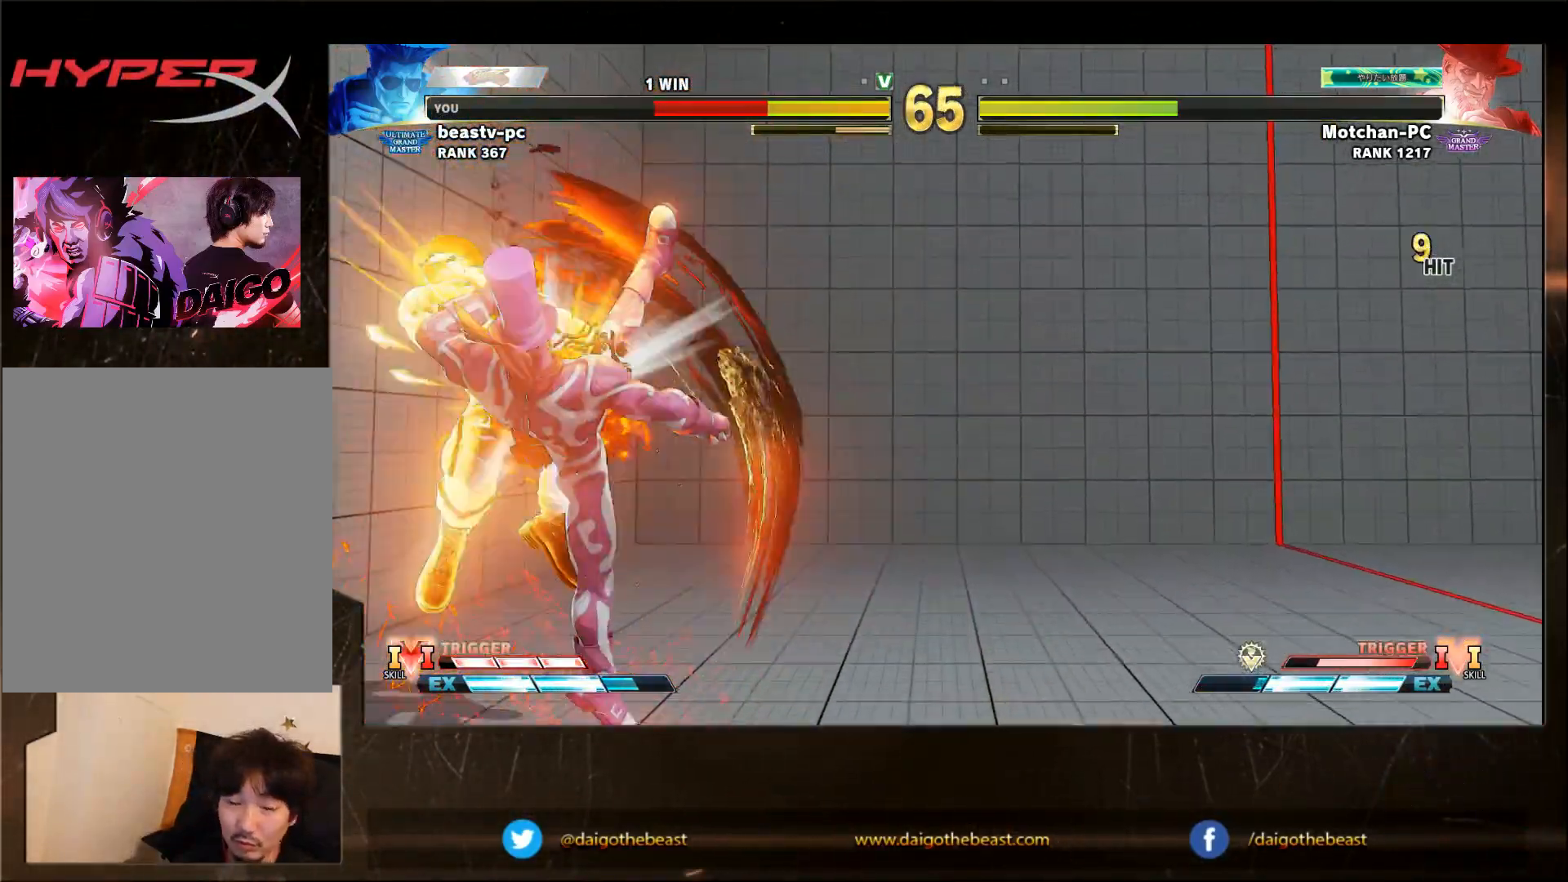
{"buttons": ["CIRCLE"], "left_stick": "down-left", "events": [[17, "CIRCLE", "up"], [67, "CIRCLE", "down"], [67, "L2", "down"], [83, "CIRCLE", "up"], [83, "L2", "up"], [150, "CIRCLE", "down"], [233, "CIRCLE", "up"], [283, "CIRCLE", "down"], [350, "CIRCLE", "up"], [450, "CIRCLE", "down"]]}
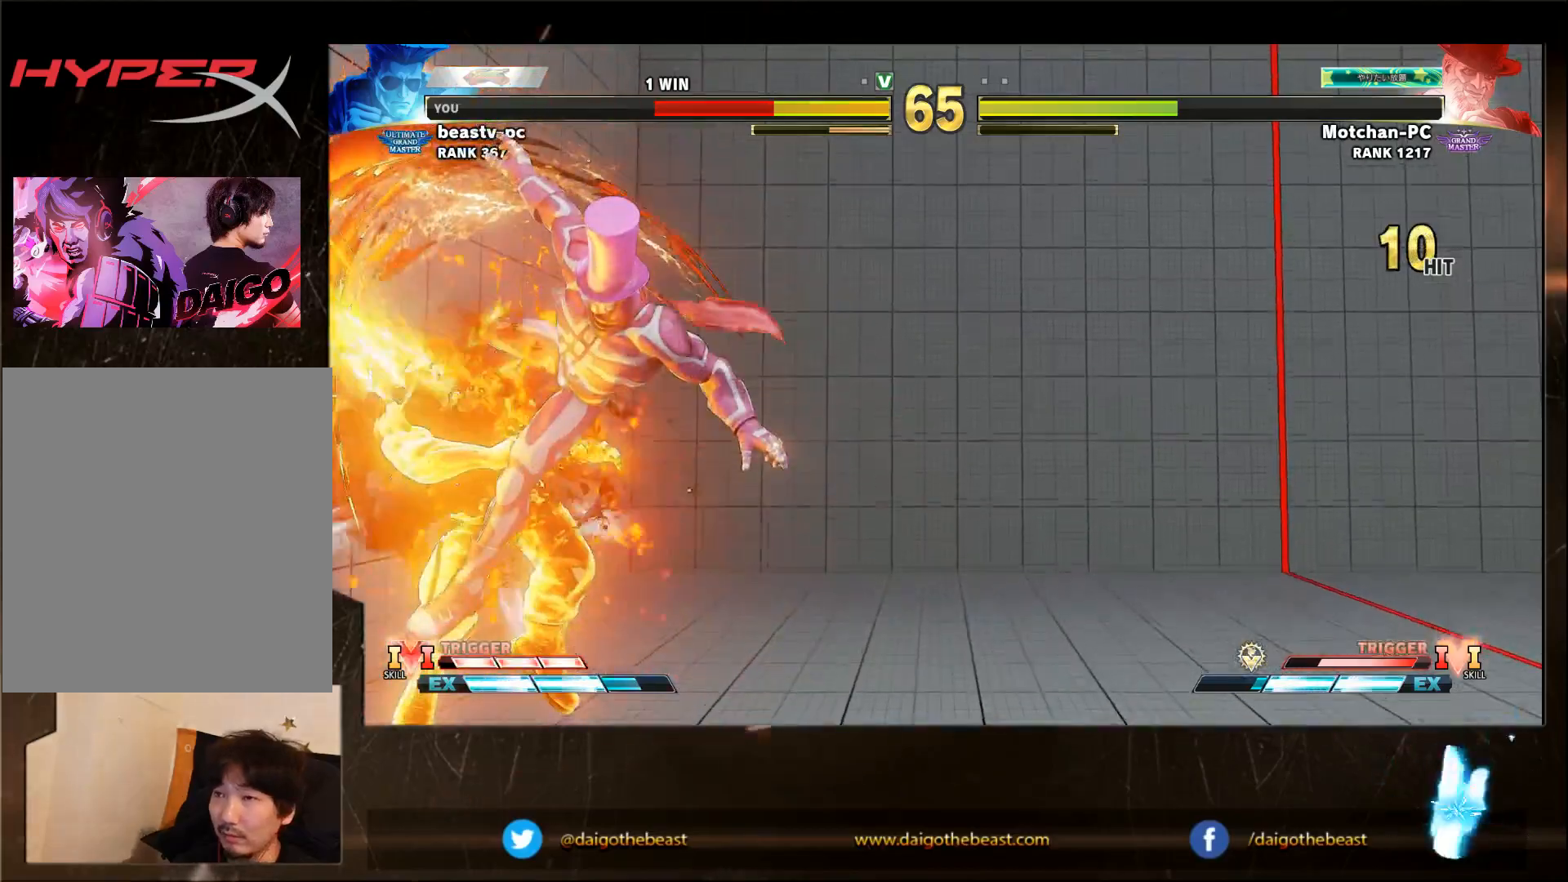
{"buttons": ["CIRCLE", "L2"], "left_stick": "down-left", "events": [[50, "CIRCLE", "up"], [317, "CIRCLE", "down"], [317, "L2", "down"], [350, "CIRCLE", "up"], [350, "L2", "up"], [450, "CIRCLE", "down"], [450, "L2", "down"]]}
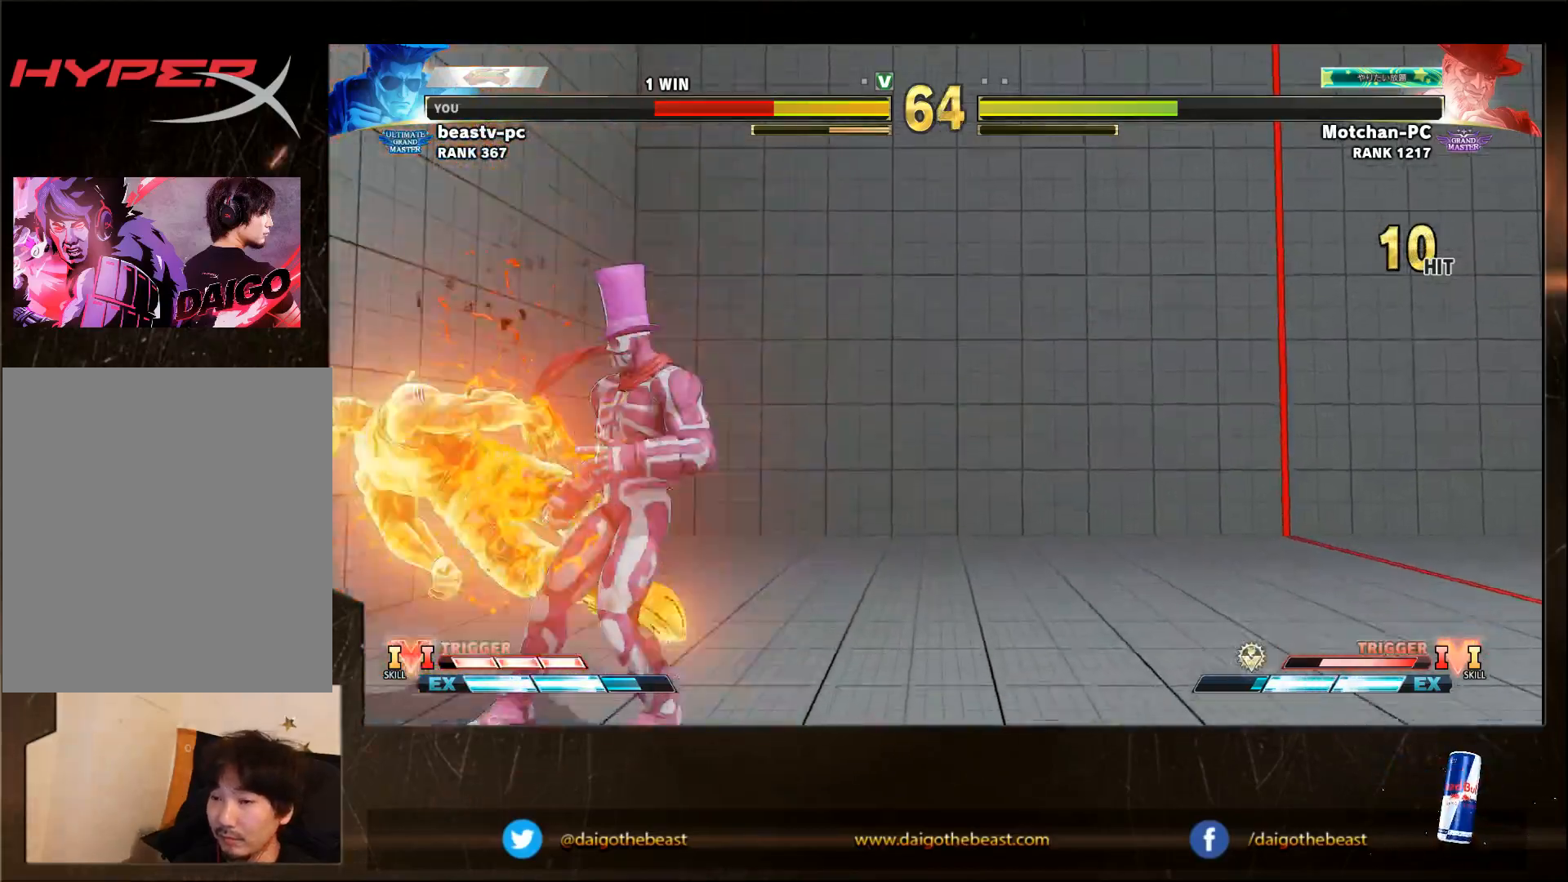
{"buttons": [], "left_stick": "down-left", "events": [[17, "L2", "up"], [83, "CIRCLE", "up"], [167, "CIRCLE", "down"], [167, "L2", "down"], [217, "L2", "up"], [267, "CIRCLE", "up"]]}